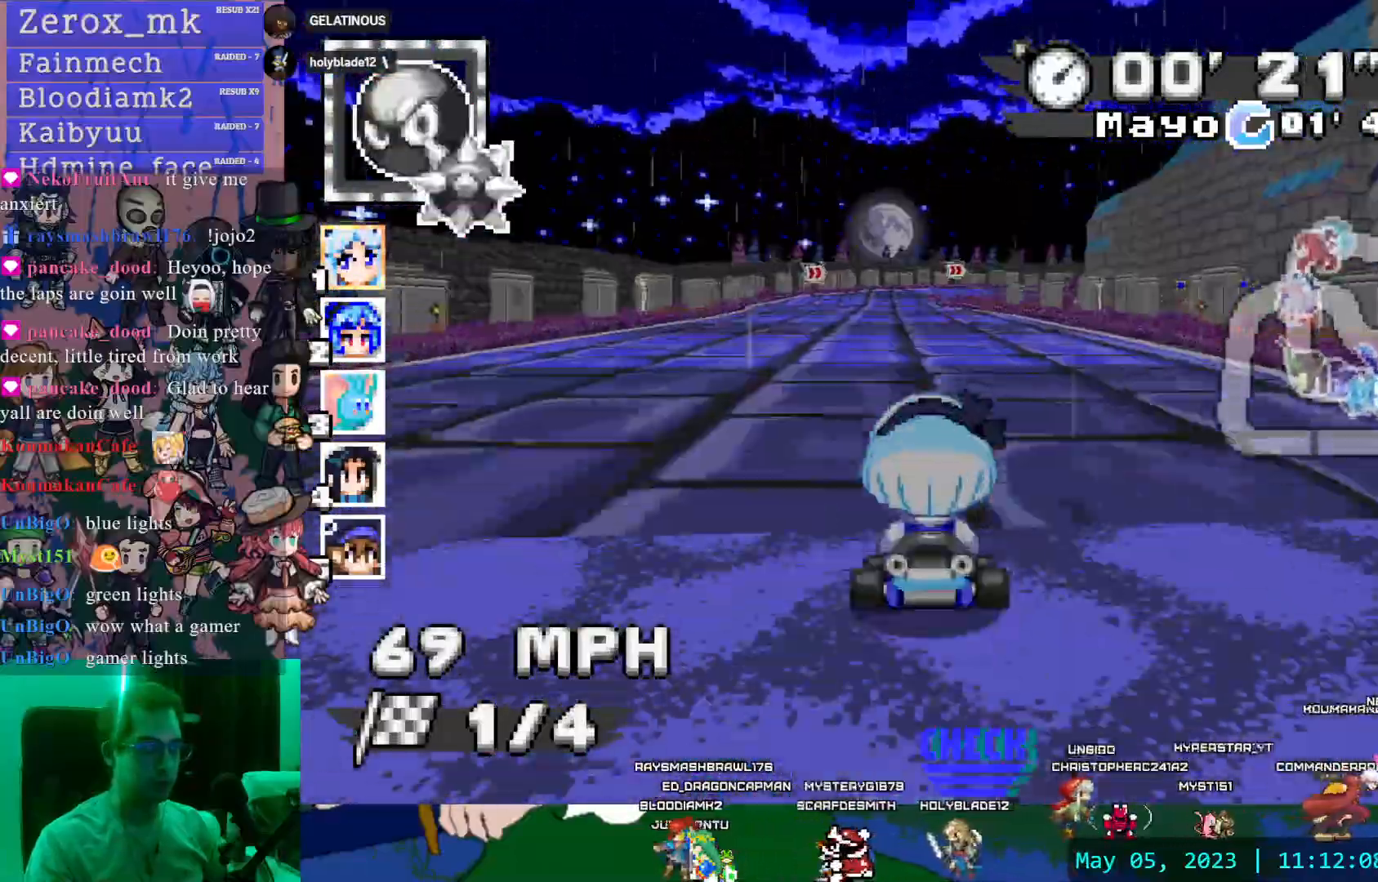
Gameplay with a controller (PlayStation layout); each line is a JSON object with the inputs held at the frame after it. "events" lists button and stick changes between this image and that frame as [ms after this image, input, new state], when the widget could be followed in between. Not read: L3 R3.
{"buttons": ["CROSS", "R1"], "left_stick": "left", "right_stick": "center", "events": [[183, "R1", "down"], [183, "left_stick", "right"], [333, "left_stick", "center"], [400, "left_stick", "left"]]}
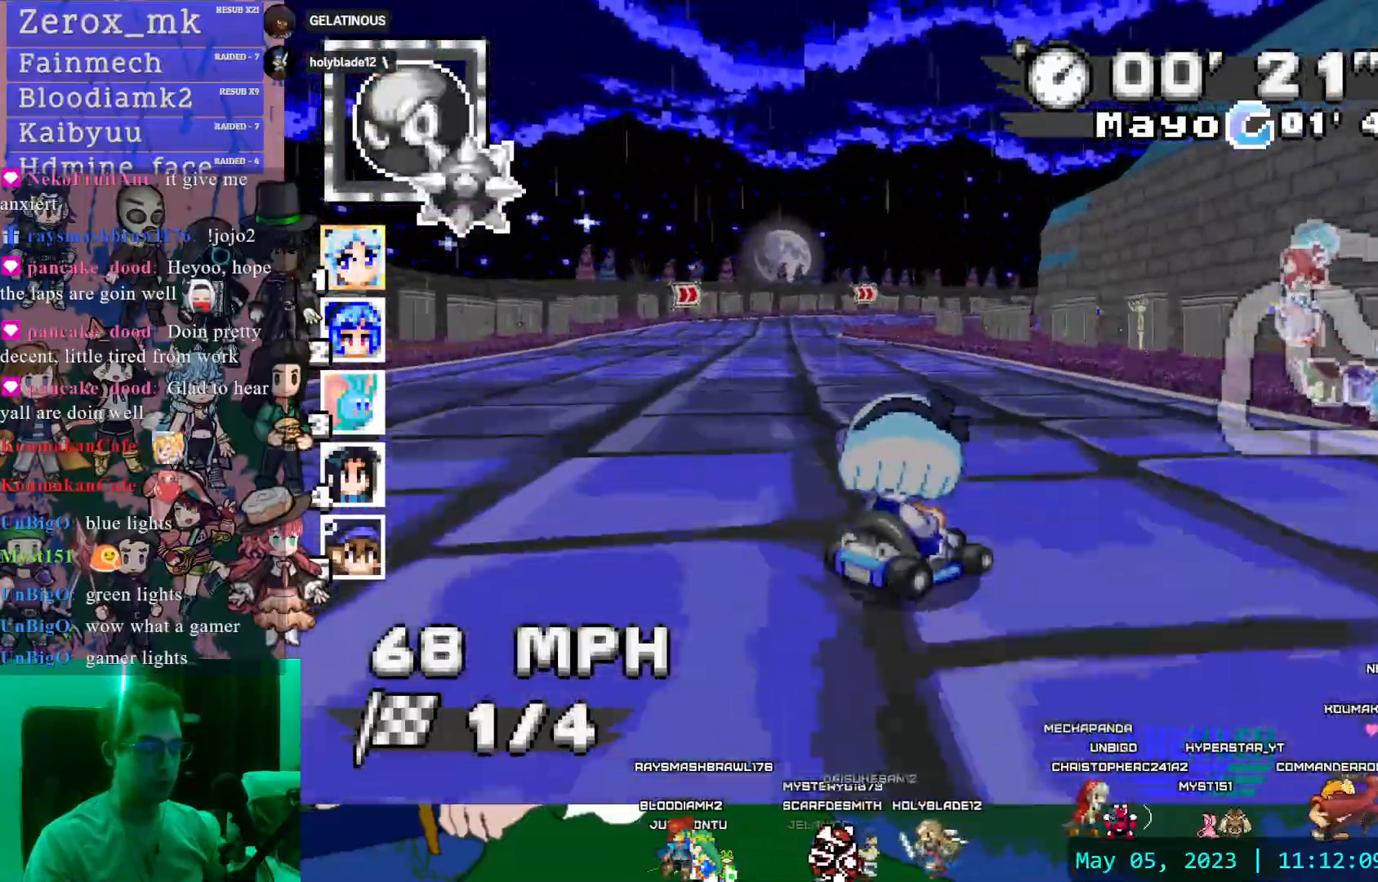
{"buttons": ["CROSS", "R1"], "left_stick": "left", "right_stick": "center", "events": [[50, "L1", "down"], [183, "L1", "up"]]}
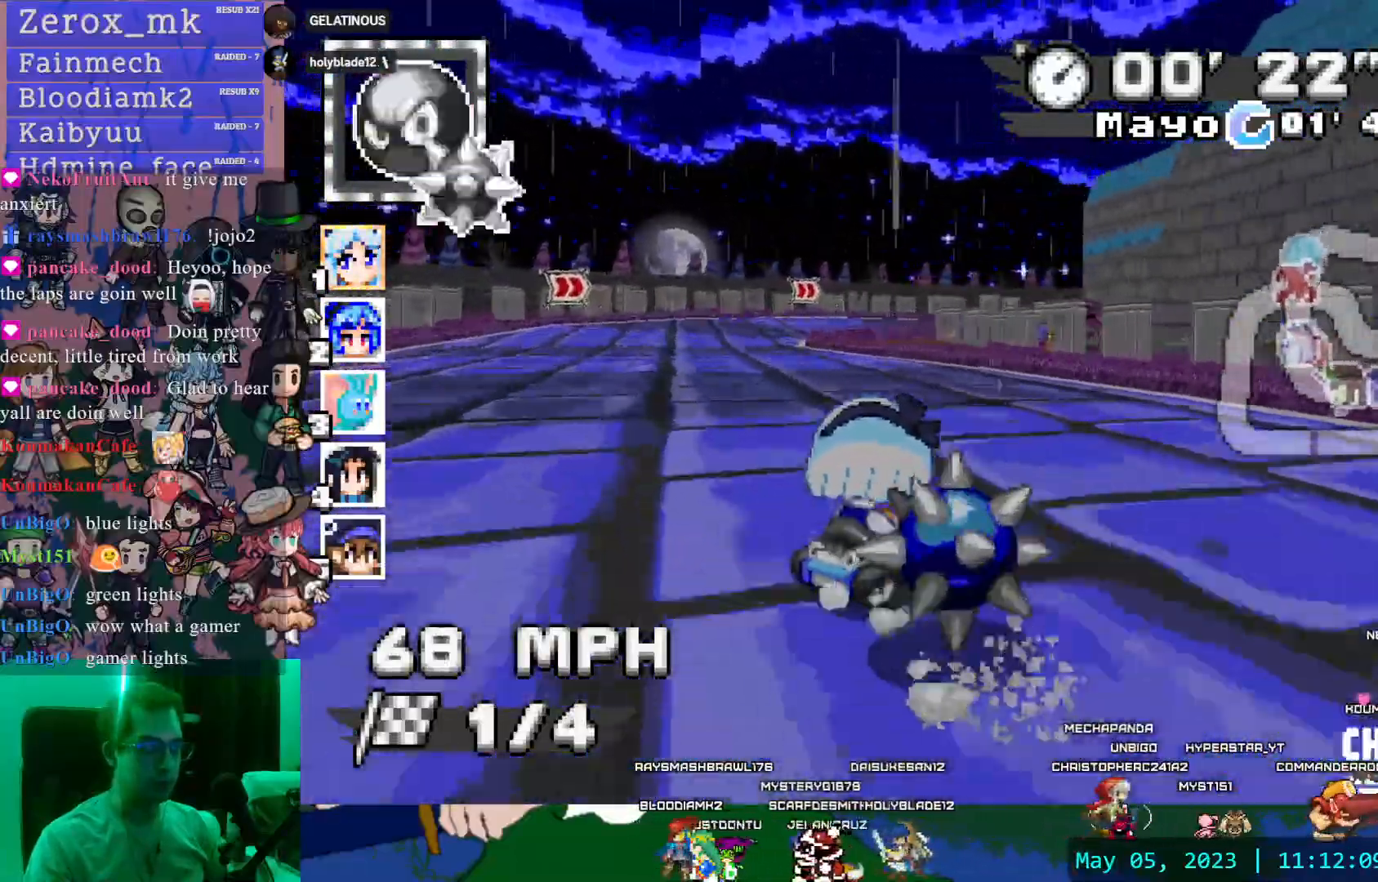
{"buttons": ["CROSS", "R1"], "left_stick": "down-right", "right_stick": "center", "events": [[450, "left_stick", "down-right"]]}
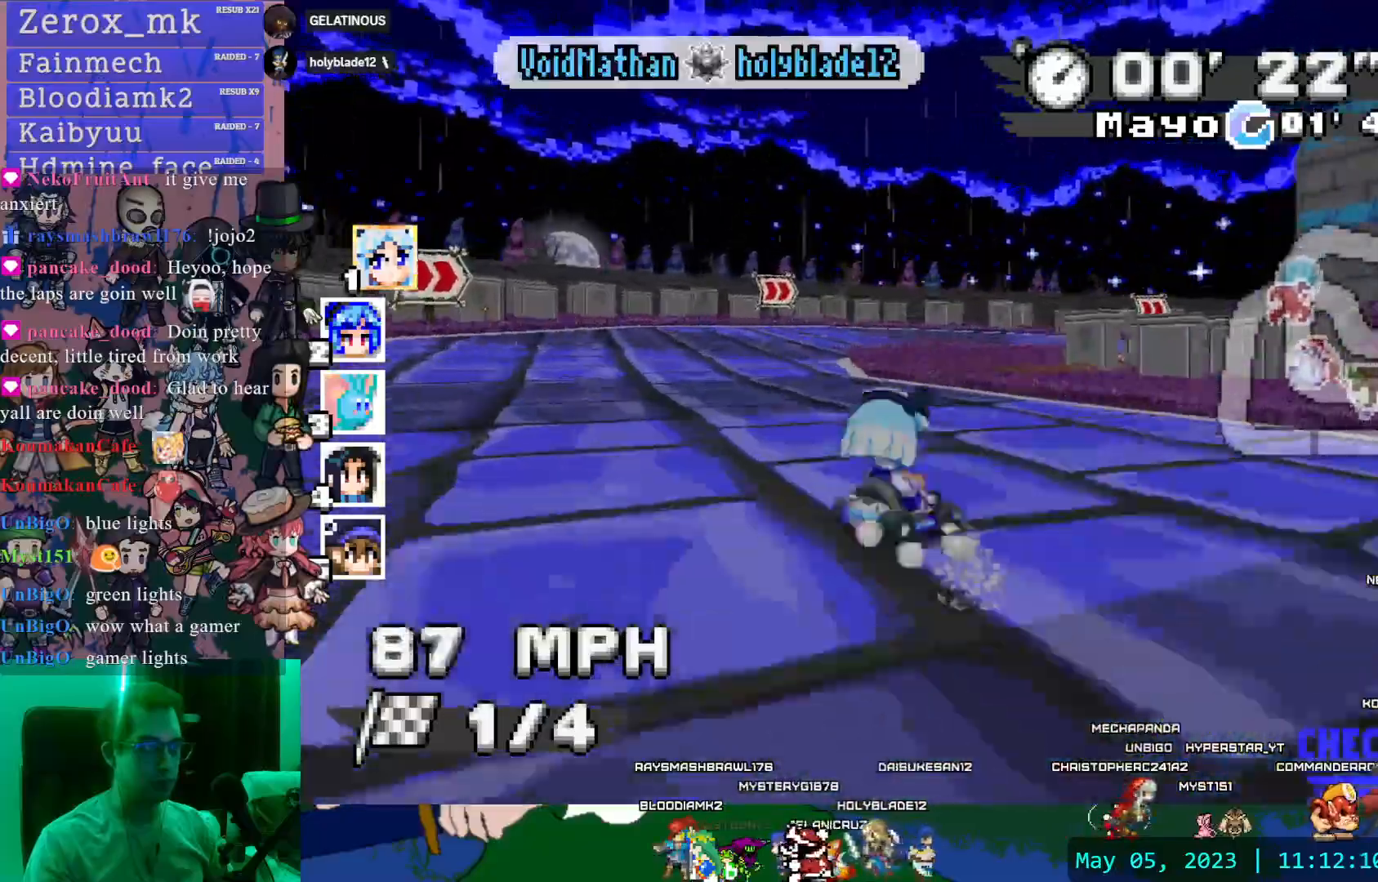
{"buttons": ["CROSS"], "left_stick": "center", "right_stick": "center", "events": [[217, "left_stick", "center"], [283, "R1", "up"]]}
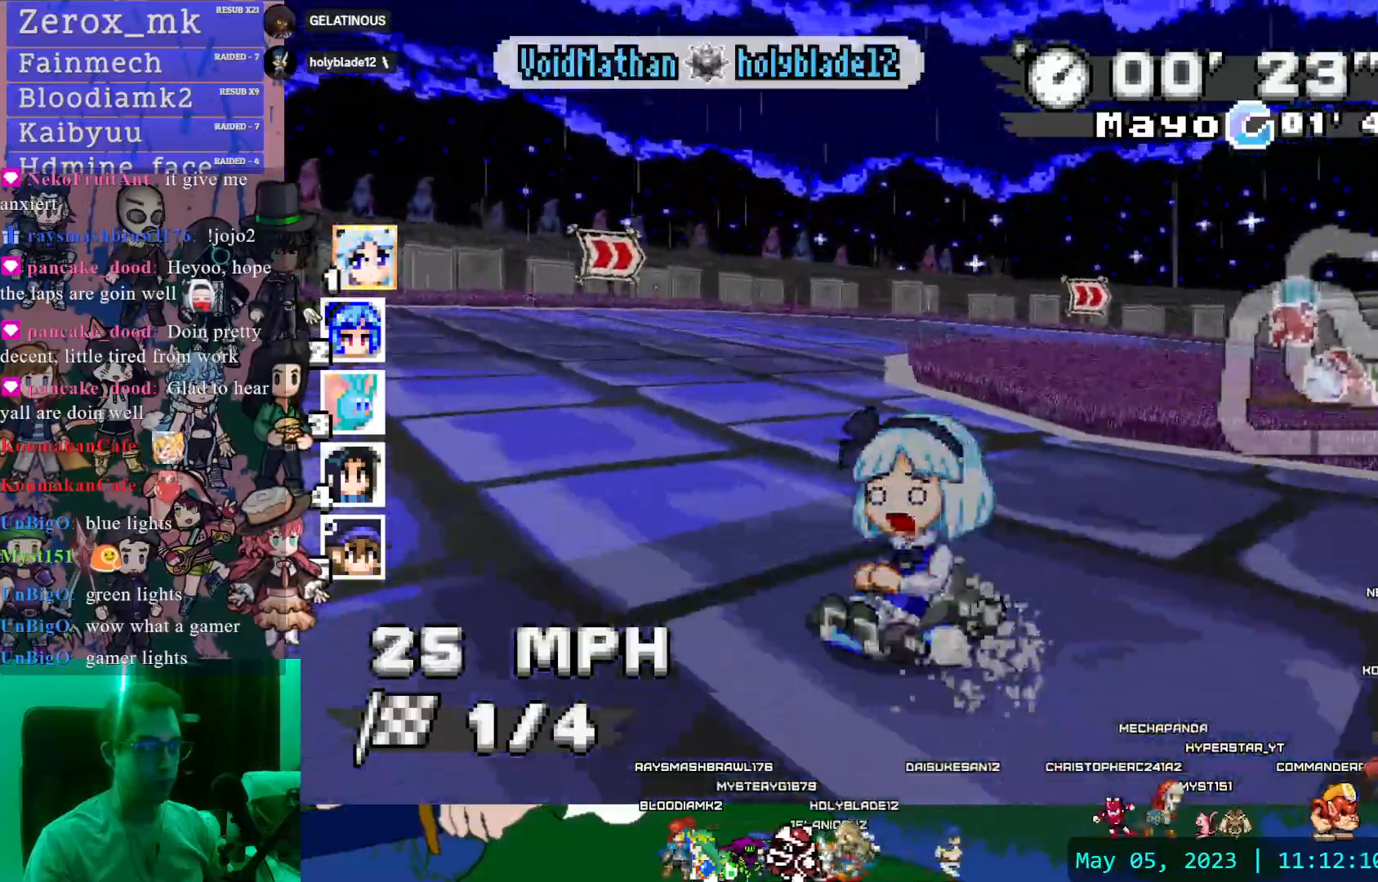
{"buttons": ["CROSS"], "left_stick": "down-right", "right_stick": "center", "events": [[500, "left_stick", "down-right"]]}
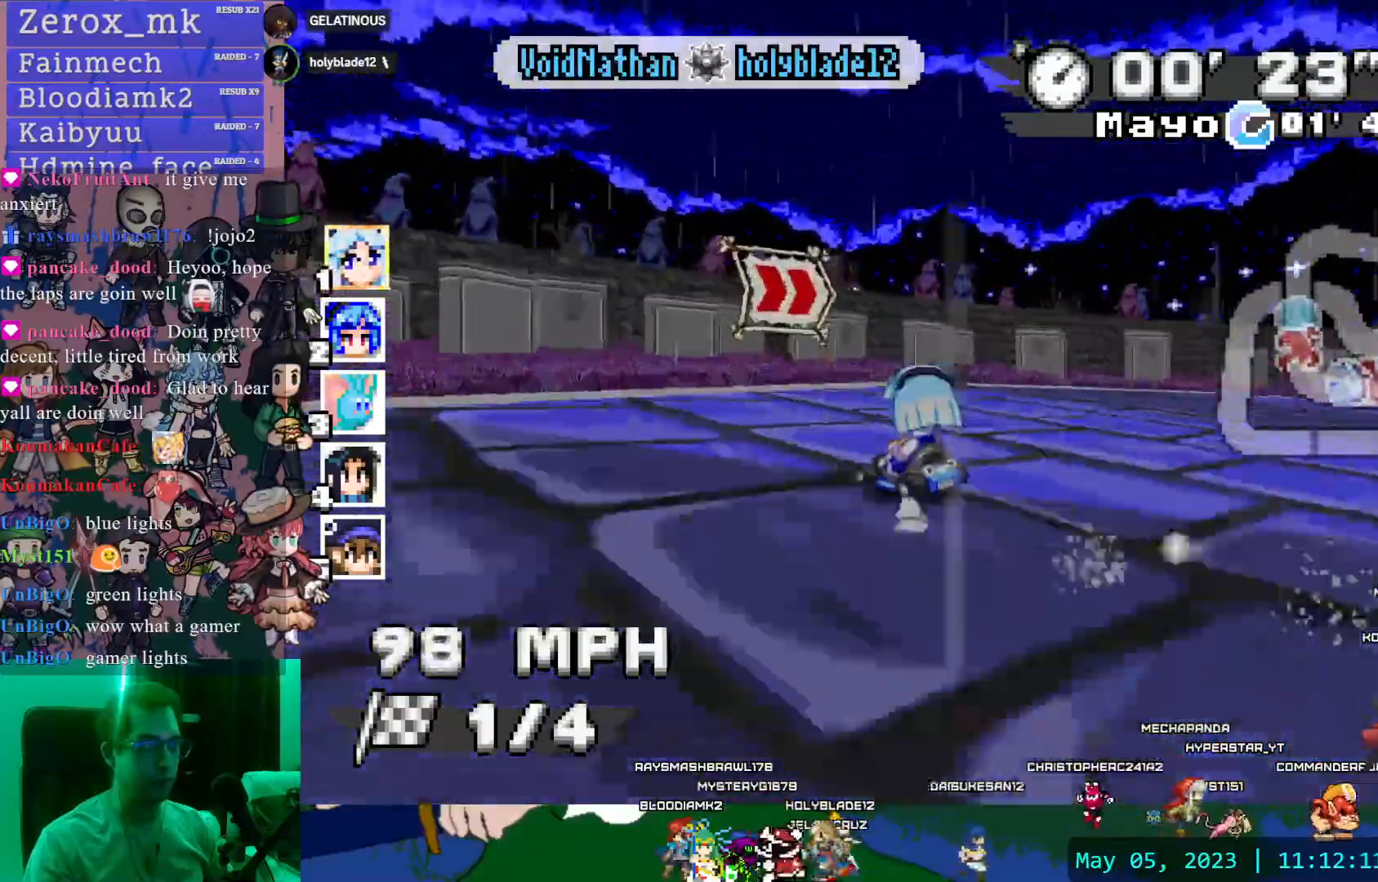
{"buttons": ["CROSS"], "left_stick": "down-right", "right_stick": "center", "events": [[250, "L1", "down"], [400, "L1", "up"]]}
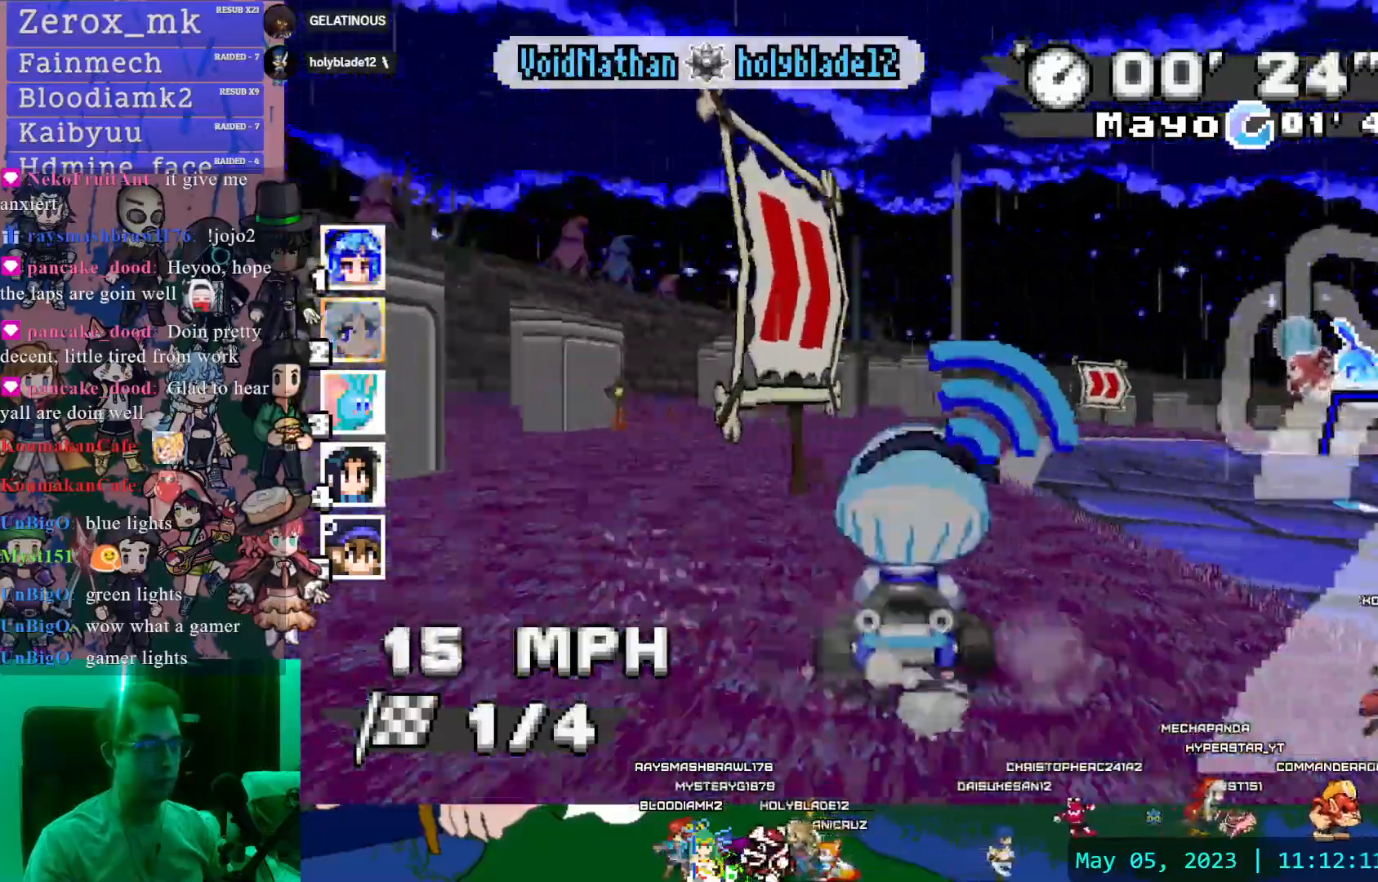
{"buttons": ["CROSS"], "left_stick": "center", "right_stick": "center", "events": [[233, "left_stick", "center"]]}
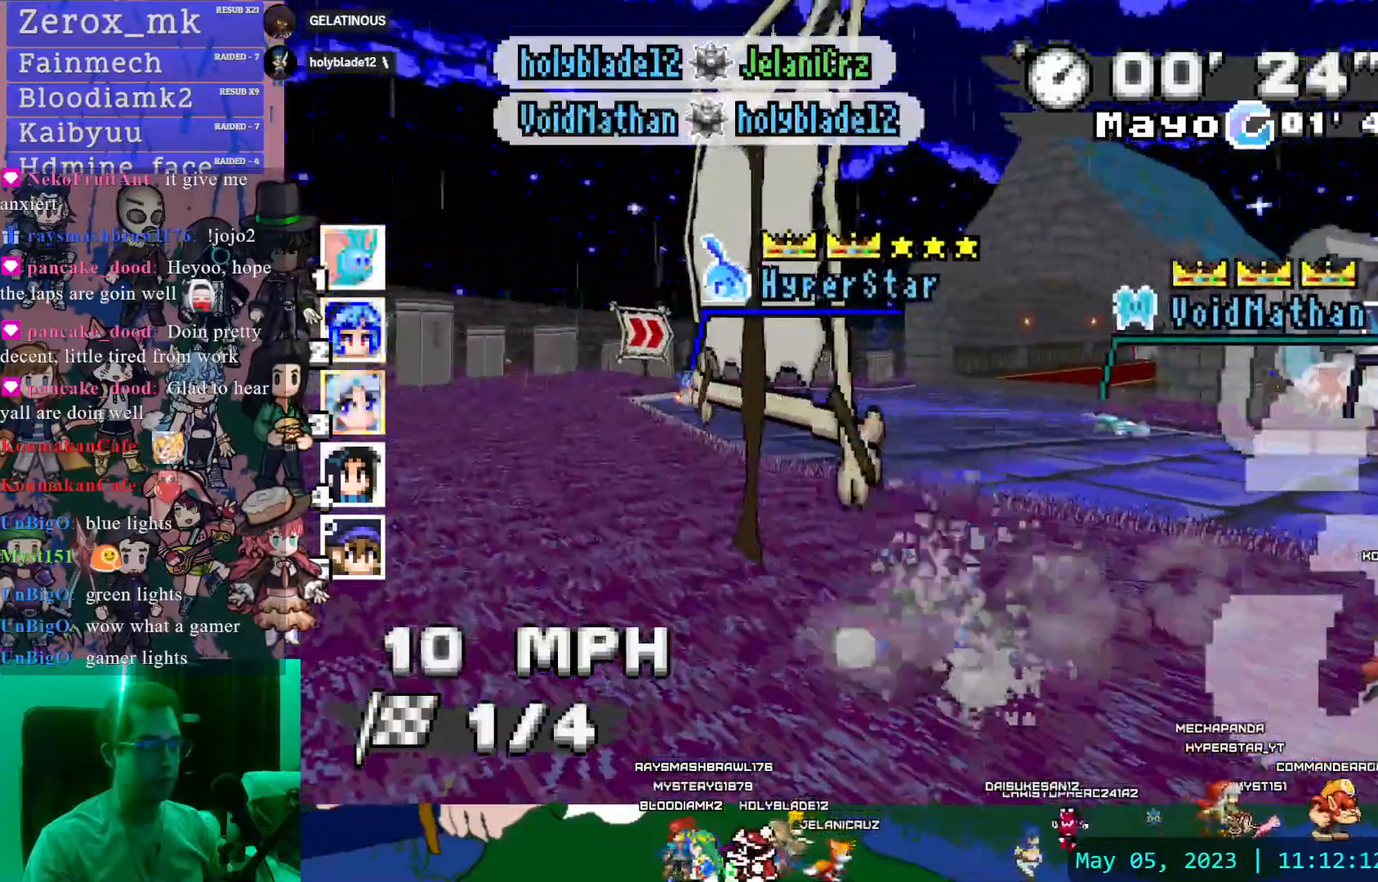
{"buttons": ["CROSS"], "left_stick": "center", "right_stick": "center", "events": []}
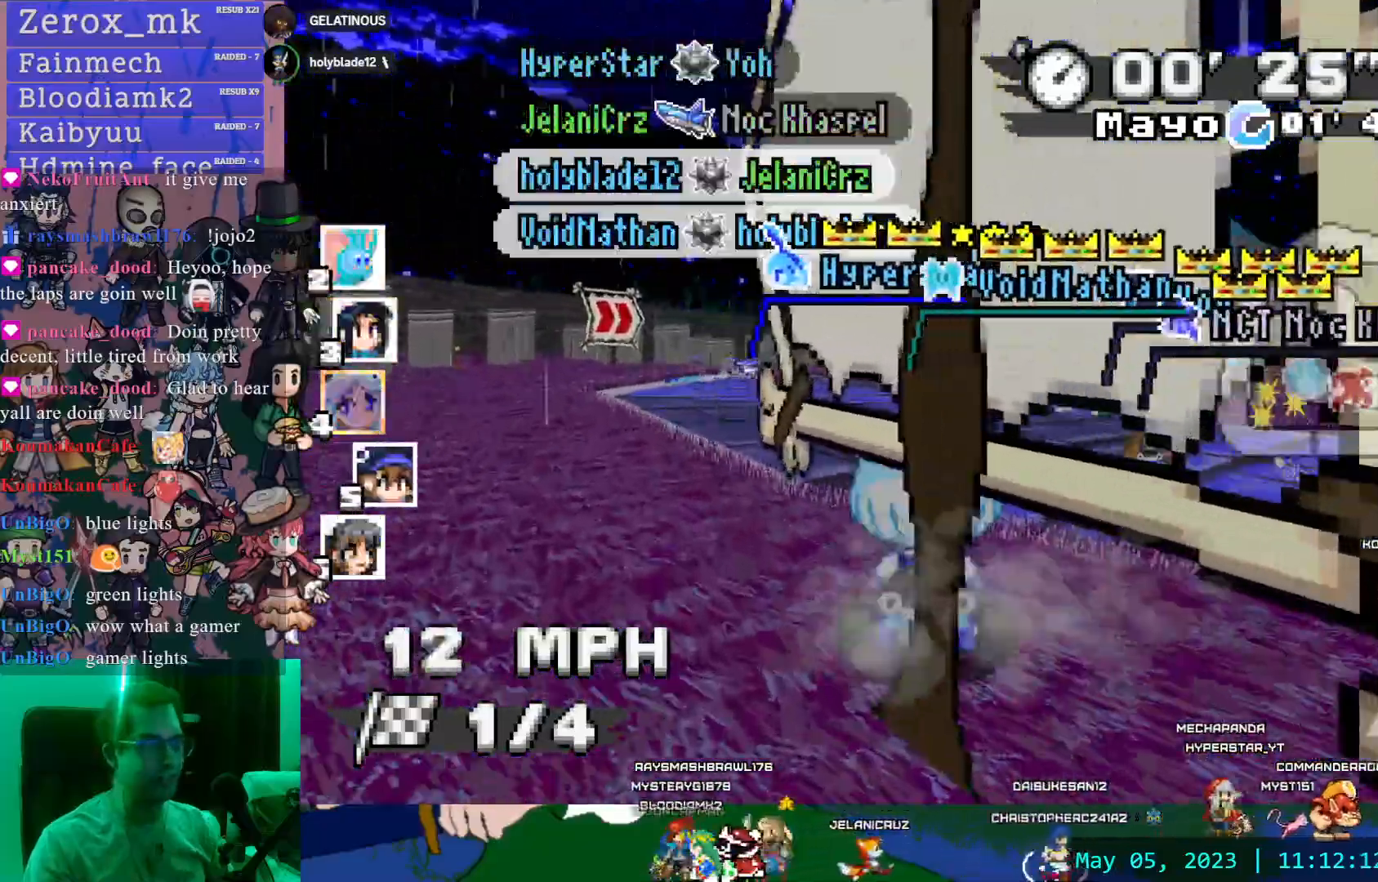
{"buttons": ["CROSS"], "left_stick": "center", "right_stick": "center", "events": []}
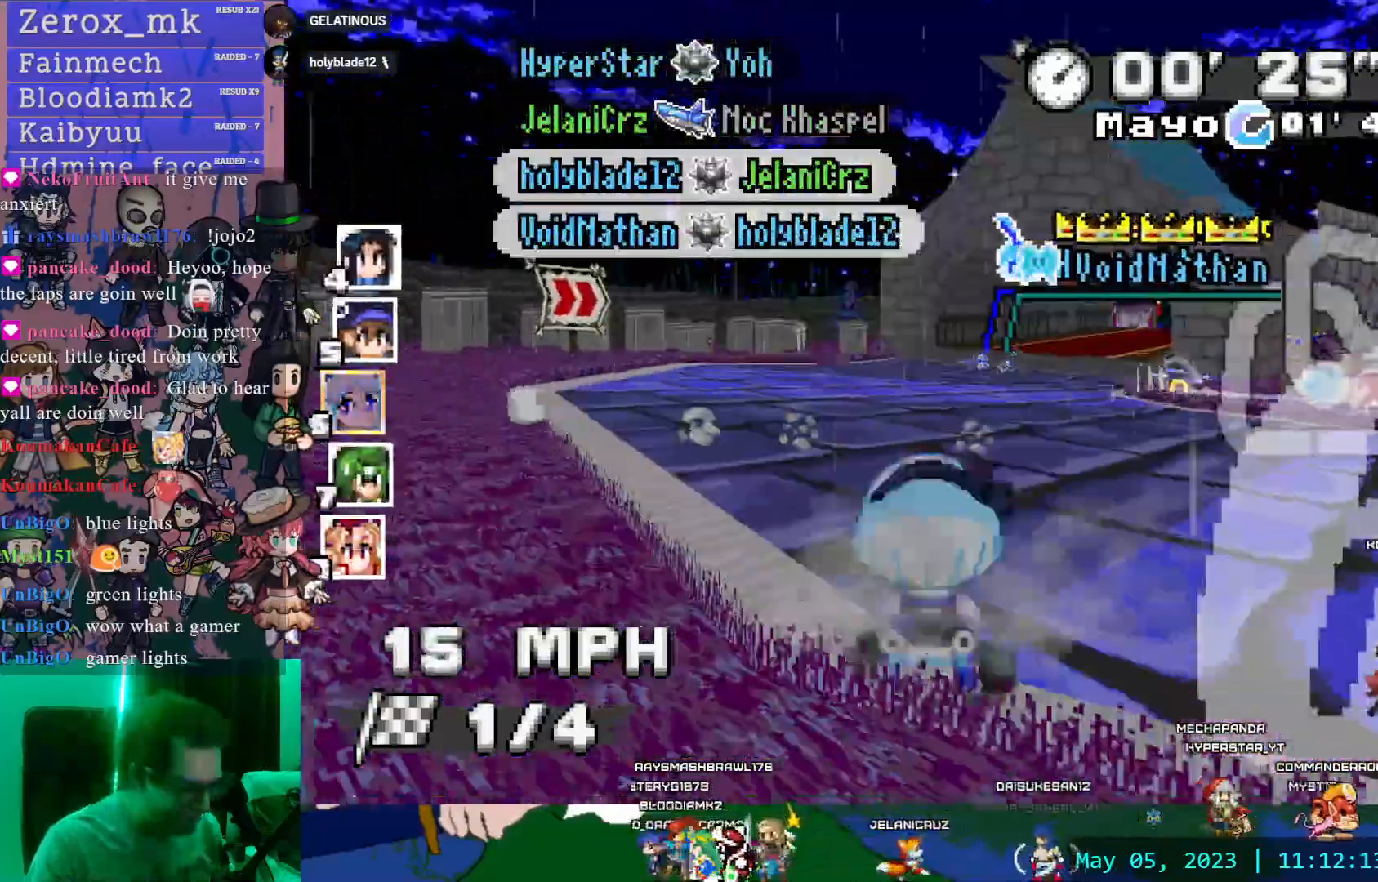
{"buttons": ["CROSS", "R1"], "left_stick": "down-right", "right_stick": "center", "events": [[400, "left_stick", "down-right"], [417, "R1", "down"]]}
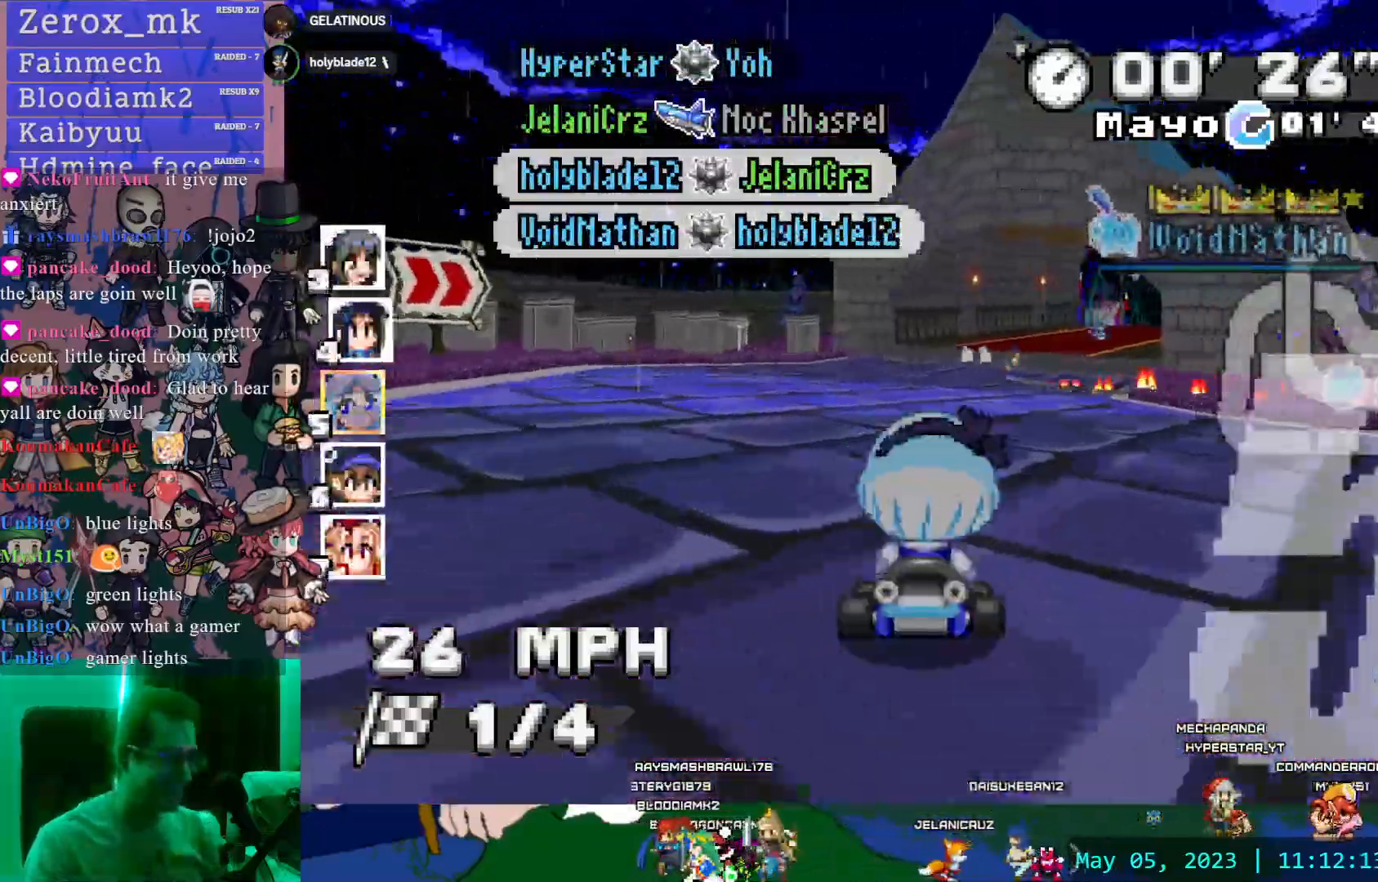
{"buttons": ["CROSS", "R1"], "left_stick": "left", "right_stick": "center", "events": [[150, "left_stick", "center"], [300, "left_stick", "left"]]}
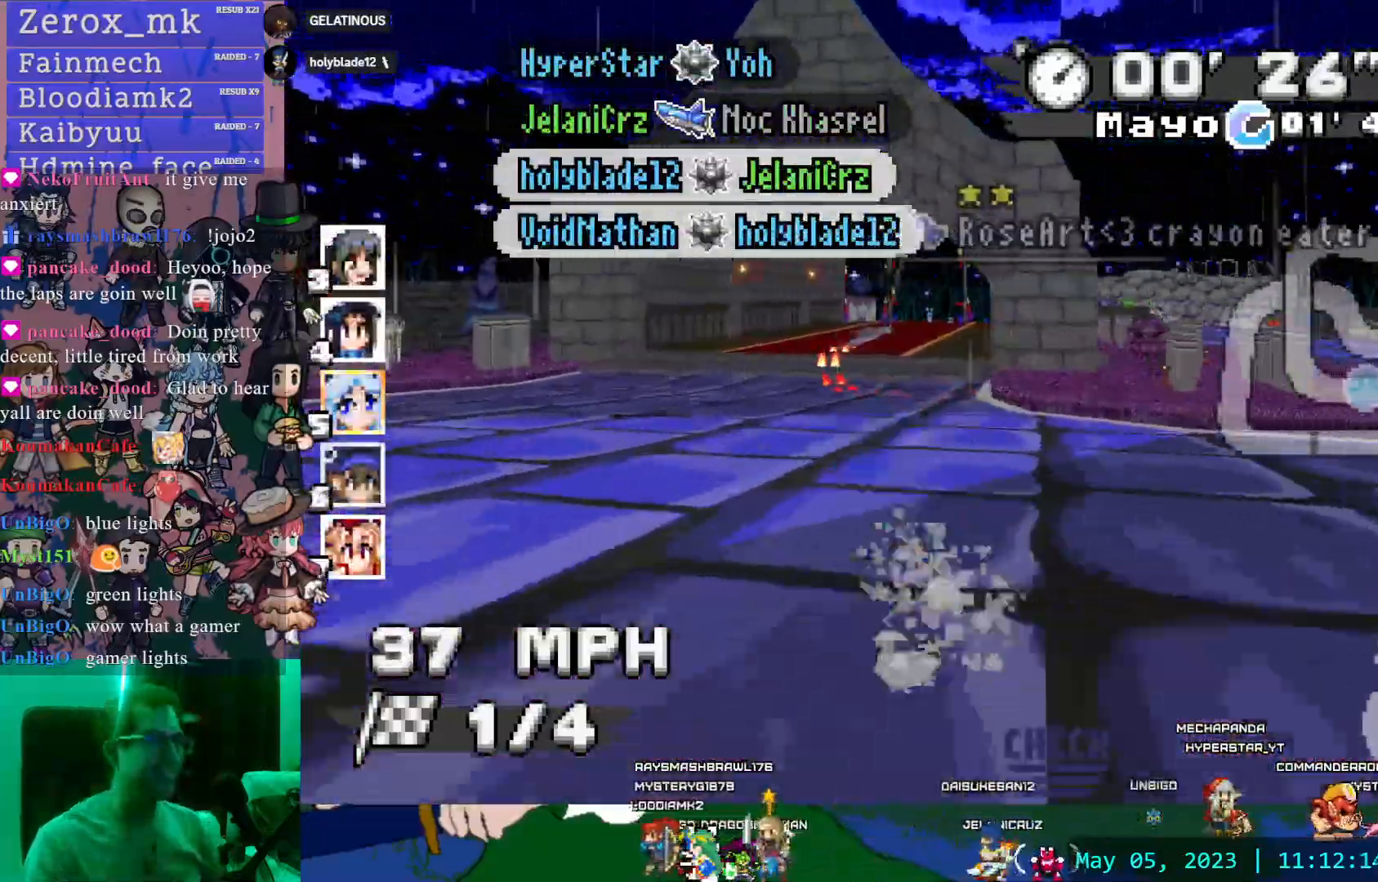
{"buttons": ["CROSS", "R1"], "left_stick": "left", "right_stick": "center", "events": []}